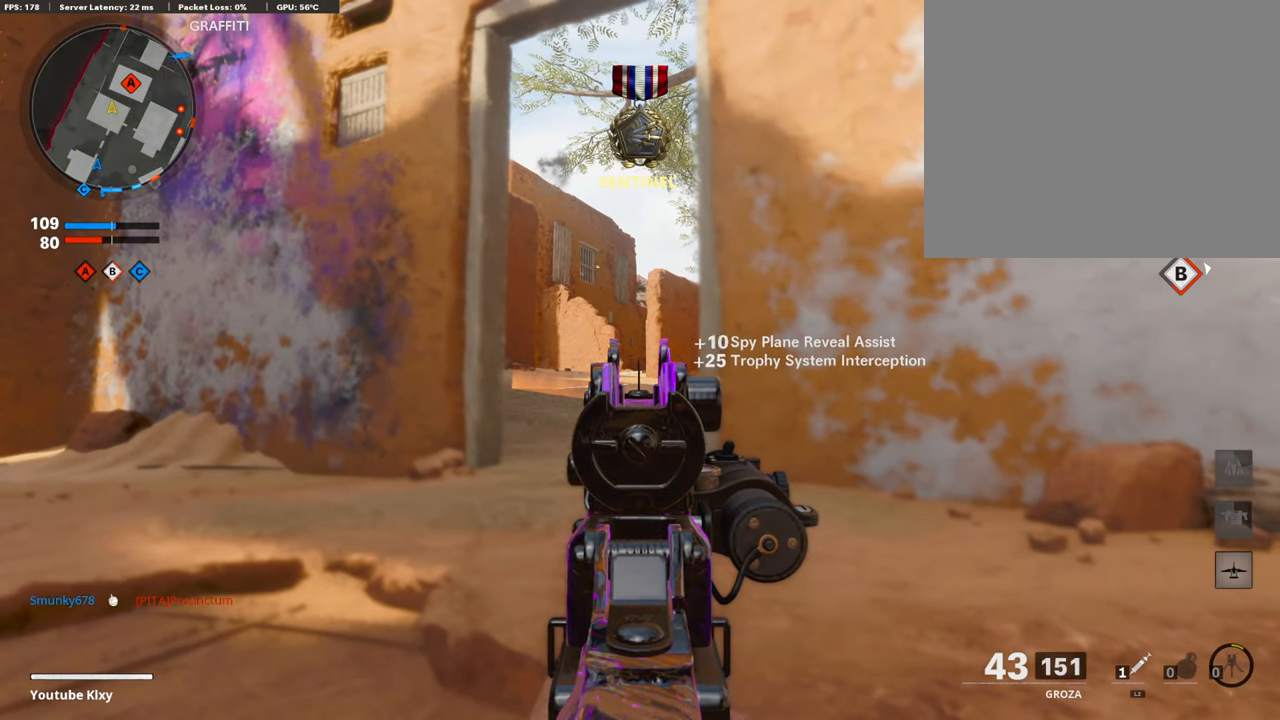
Gameplay with a controller (PlayStation layout); each line is a JSON object with the inputs held at the frame after it. "events" lists button and stick changes between this image and that frame as [ms after this image, input, new state], when the widget could be followed in between.
{"buttons": ["L1"], "left_stick": "center", "right_stick": "center", "events": []}
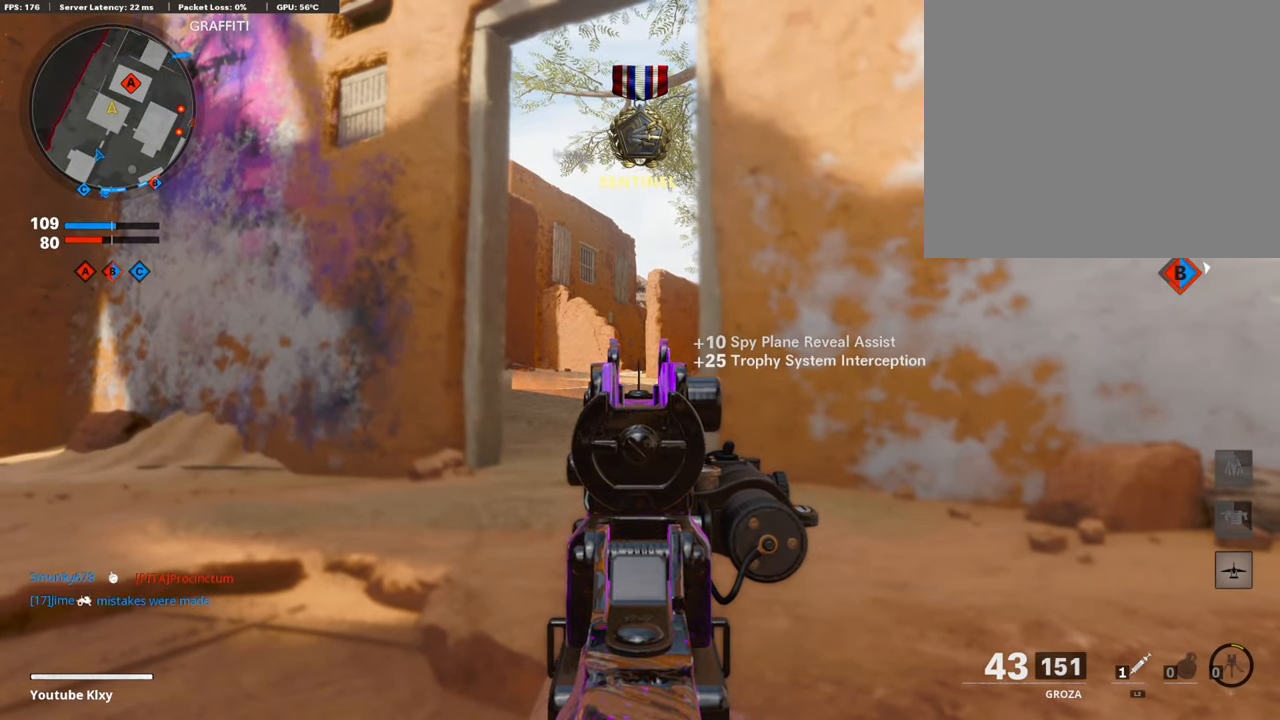
{"buttons": ["L1"], "left_stick": "center", "right_stick": "center", "events": []}
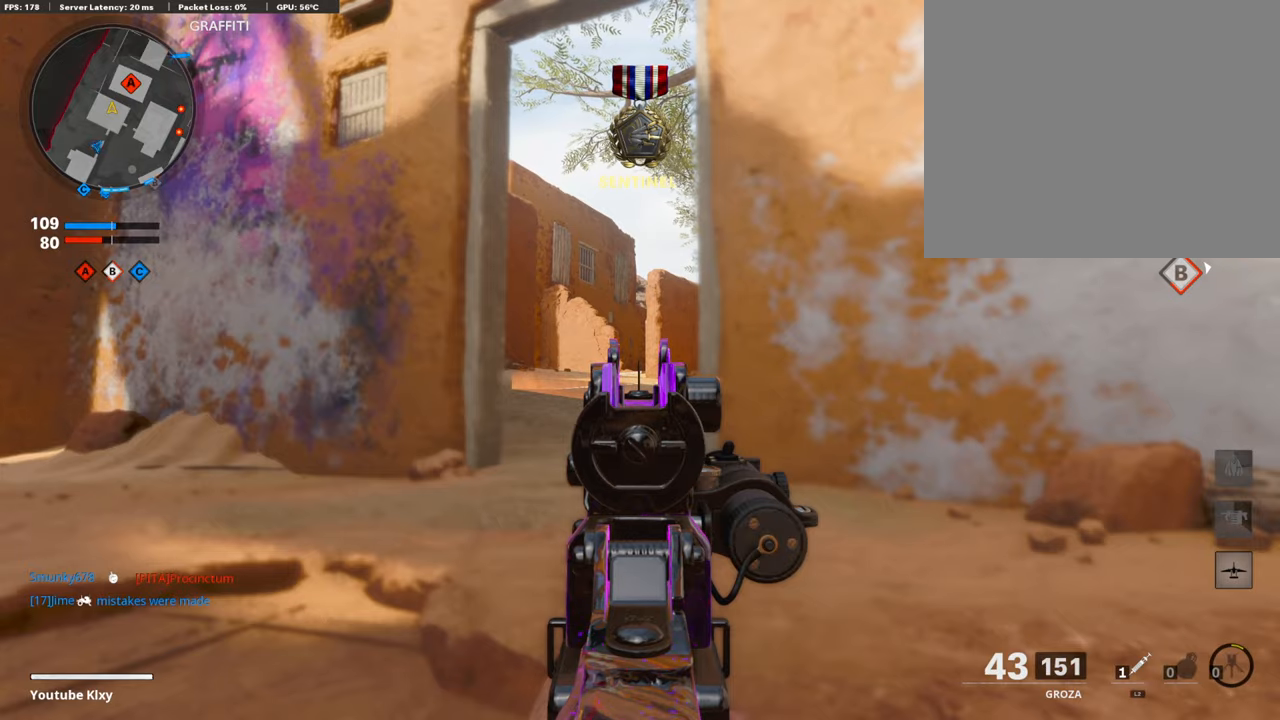
{"buttons": ["L1"], "left_stick": "center", "right_stick": "center", "events": []}
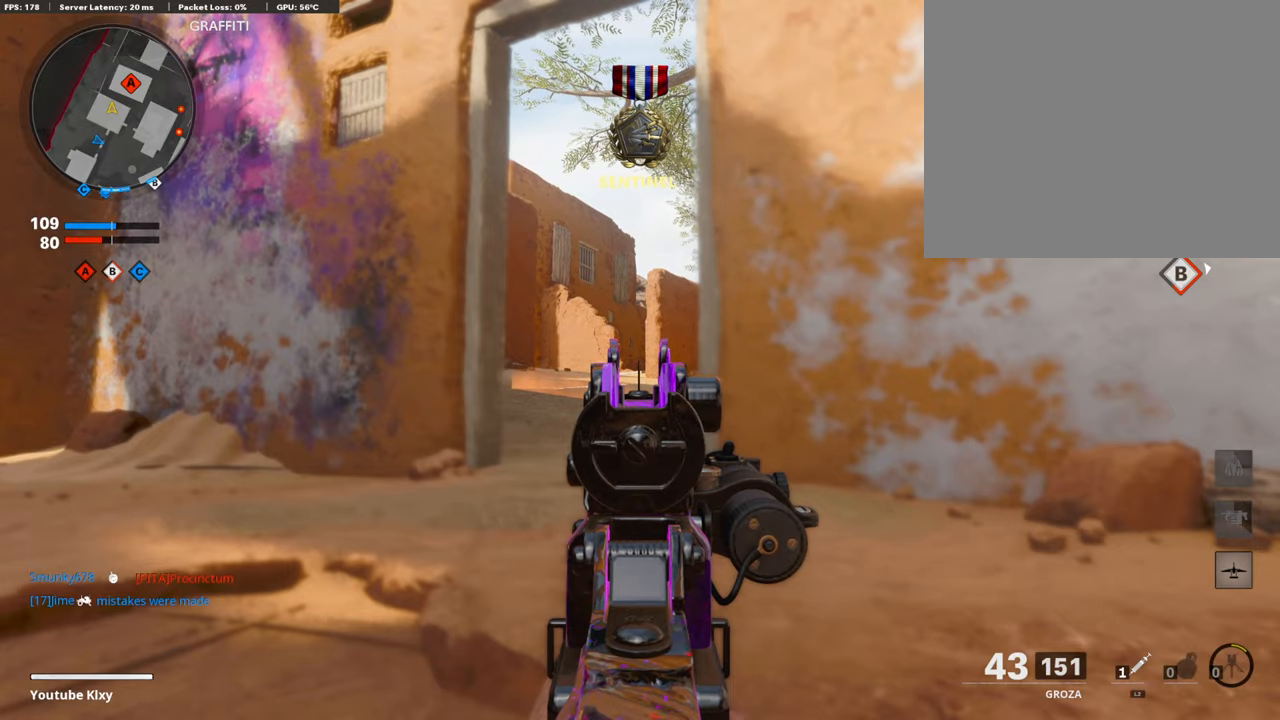
{"buttons": ["L1"], "left_stick": "center", "right_stick": "center", "events": []}
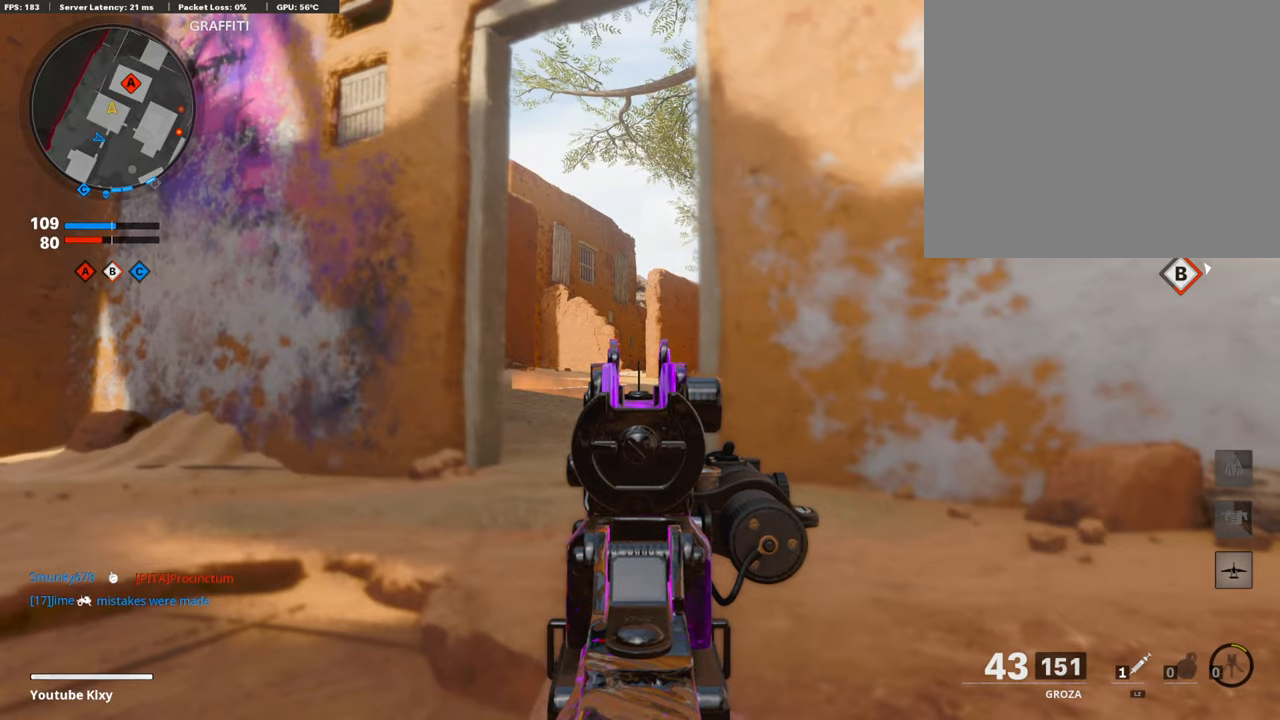
{"buttons": ["L1"], "left_stick": "center", "right_stick": "center", "events": []}
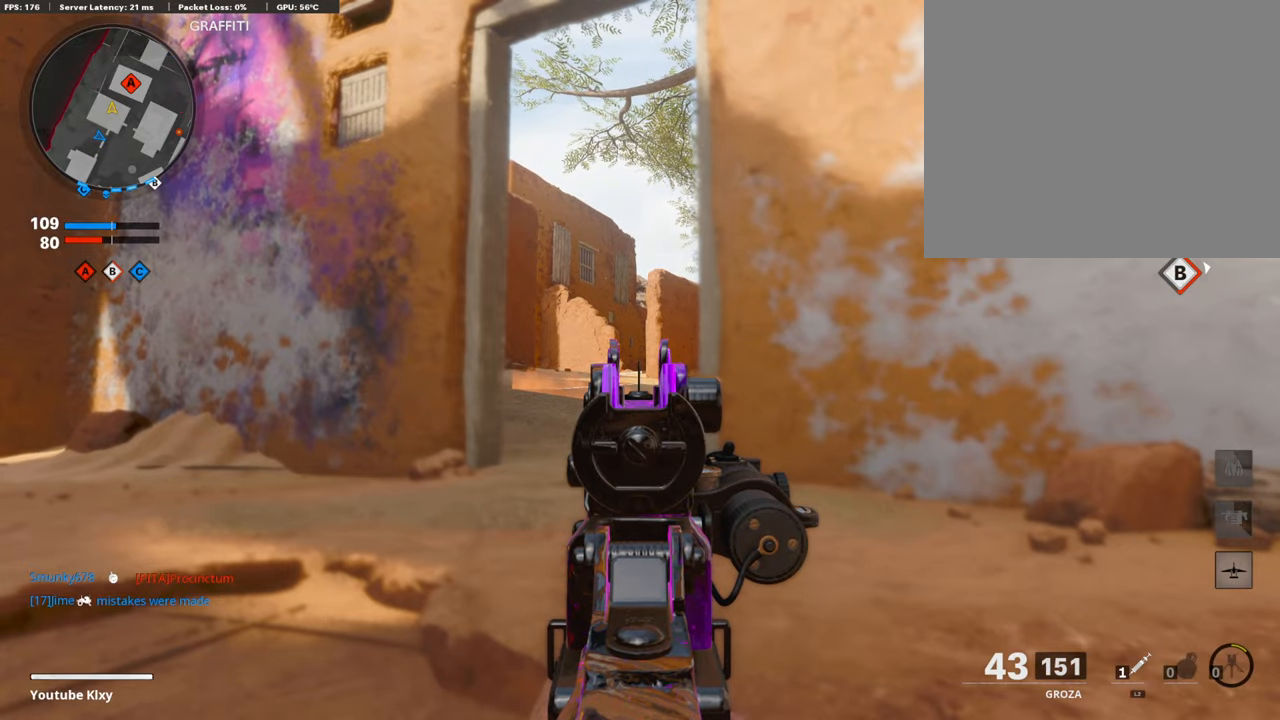
{"buttons": ["L1"], "left_stick": "center", "right_stick": "center", "events": []}
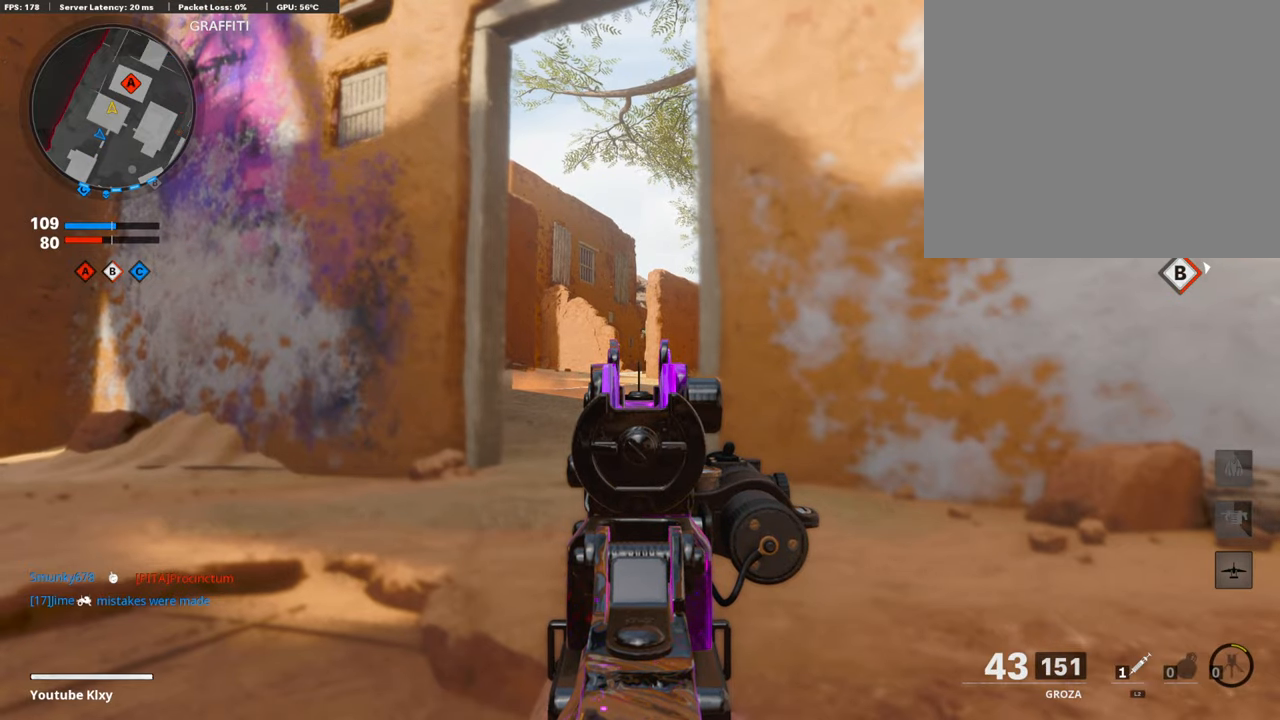
{"buttons": ["L1", "R1"], "left_stick": "center", "right_stick": "left", "events": [[302, "R1", "down"], [302, "right_stick", "up-left"], [453, "right_stick", "left"]]}
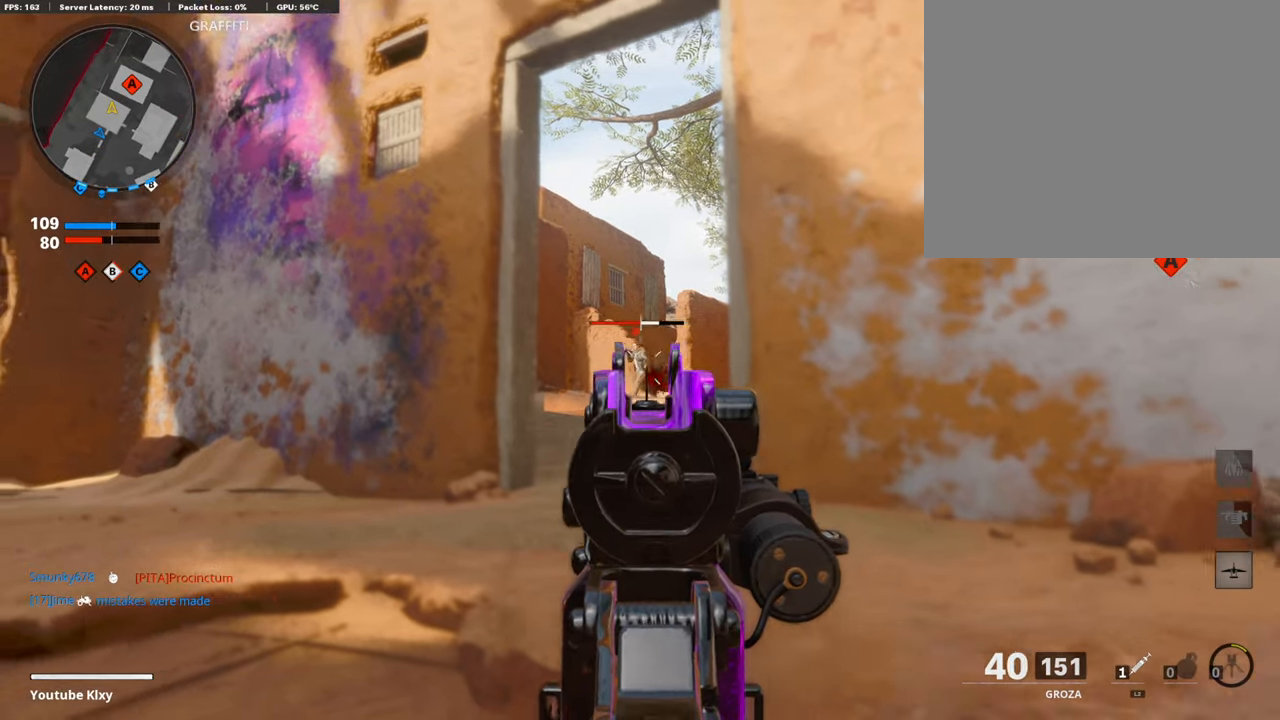
{"buttons": [], "left_stick": "down-right", "right_stick": "right", "events": [[67, "R3", "down"], [101, "right_stick", "center"], [201, "R3", "up"], [285, "right_stick", "down"], [353, "left_stick", "down-right"], [386, "L1", "up"], [386, "R1", "up"], [470, "right_stick", "right"]]}
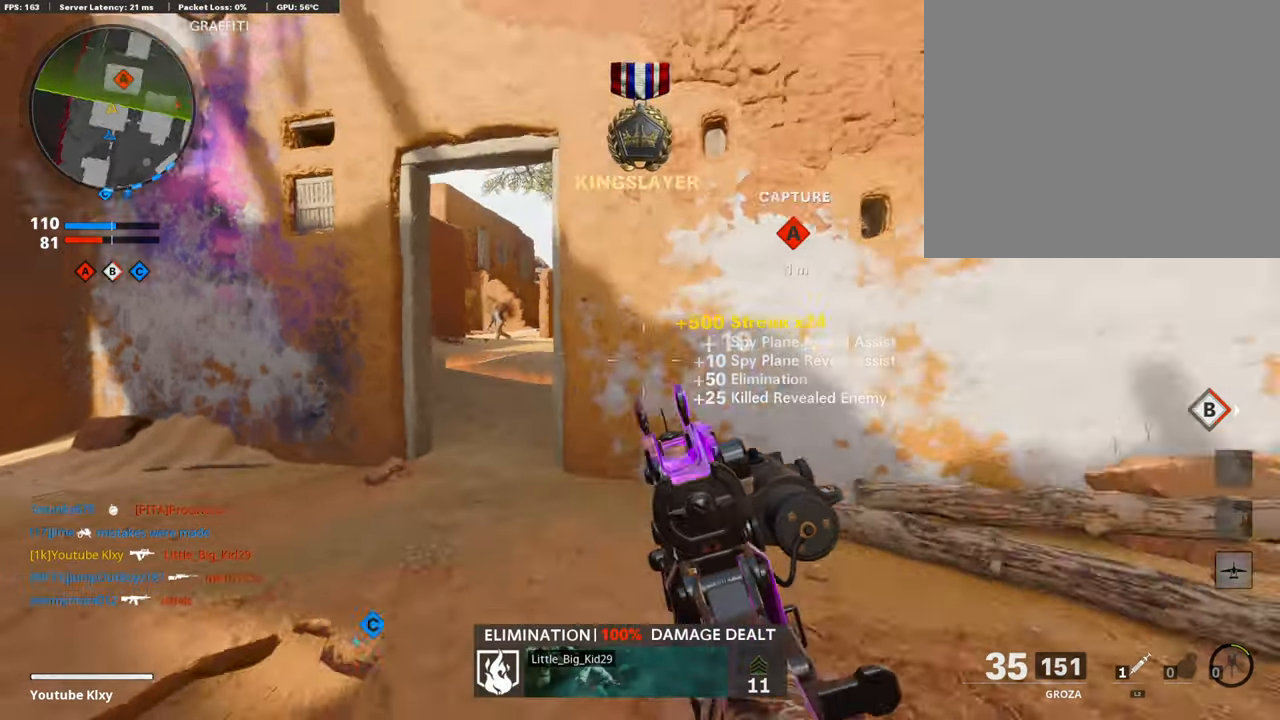
{"buttons": [], "left_stick": "up-right", "right_stick": "right", "events": [[67, "left_stick", "up-right"], [101, "L3", "down"], [151, "left_stick", "up"], [218, "right_stick", "center"], [235, "SQUARE", "down"], [302, "SQUARE", "up"], [336, "L3", "up"], [470, "left_stick", "up-right"], [470, "right_stick", "right"]]}
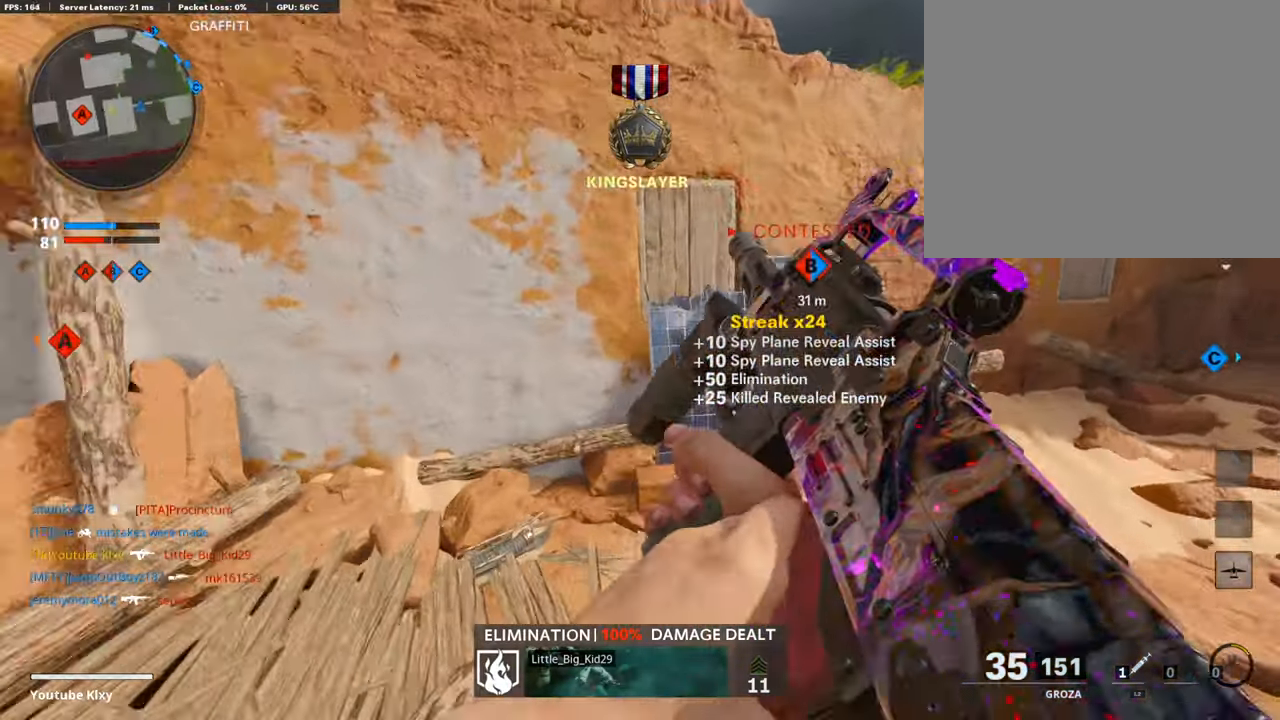
{"buttons": [], "left_stick": "up", "right_stick": "center", "events": [[134, "L3", "down"], [201, "left_stick", "up"], [218, "right_stick", "center"], [403, "L3", "up"]]}
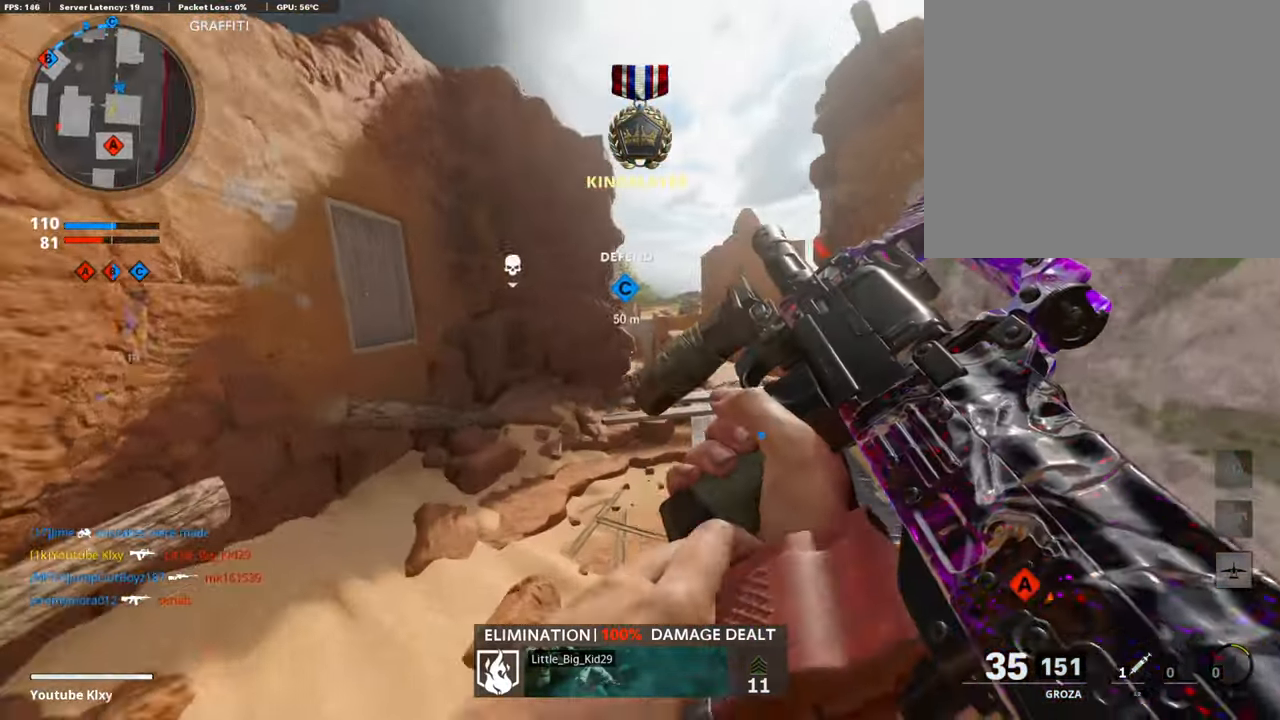
{"buttons": [], "left_stick": "up-right", "right_stick": "left", "events": [[67, "left_stick", "up-right"], [67, "right_stick", "down"], [202, "right_stick", "center"], [302, "right_stick", "left"]]}
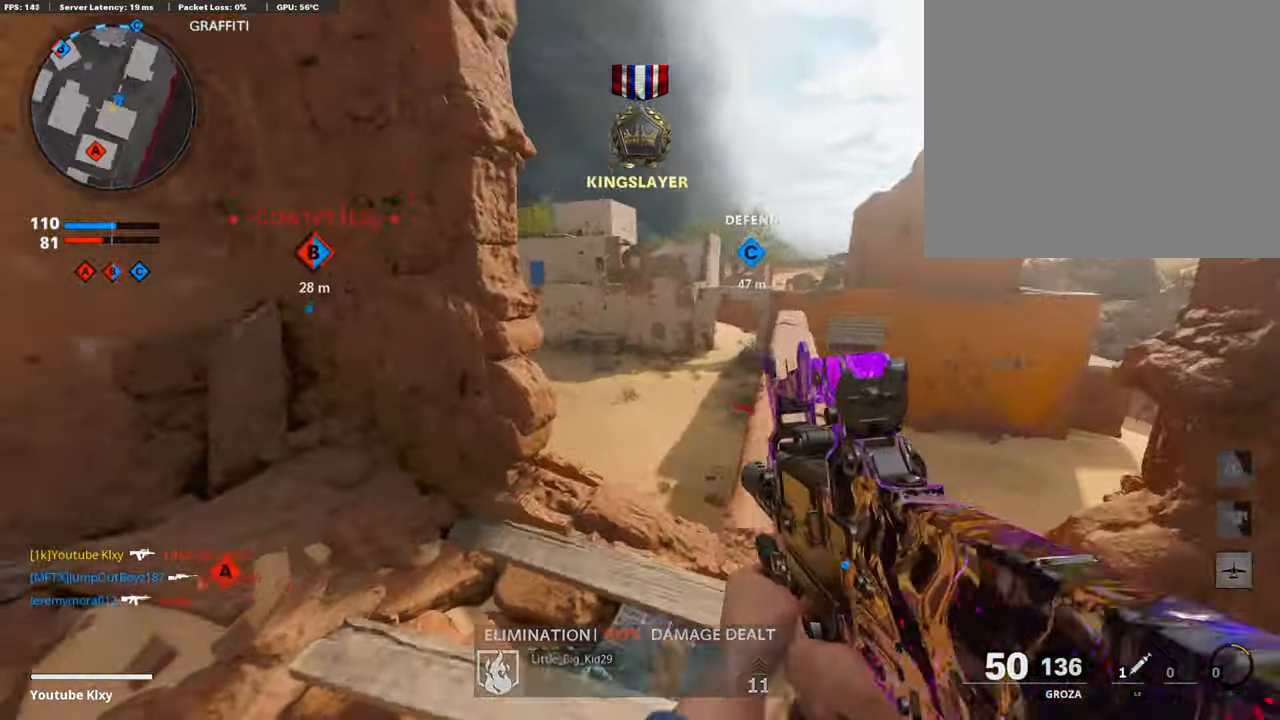
{"buttons": ["L1"], "left_stick": "left", "right_stick": "up-right", "events": [[151, "right_stick", "center"], [185, "left_stick", "right"], [336, "L1", "down"], [453, "left_stick", "left"], [504, "right_stick", "up-right"]]}
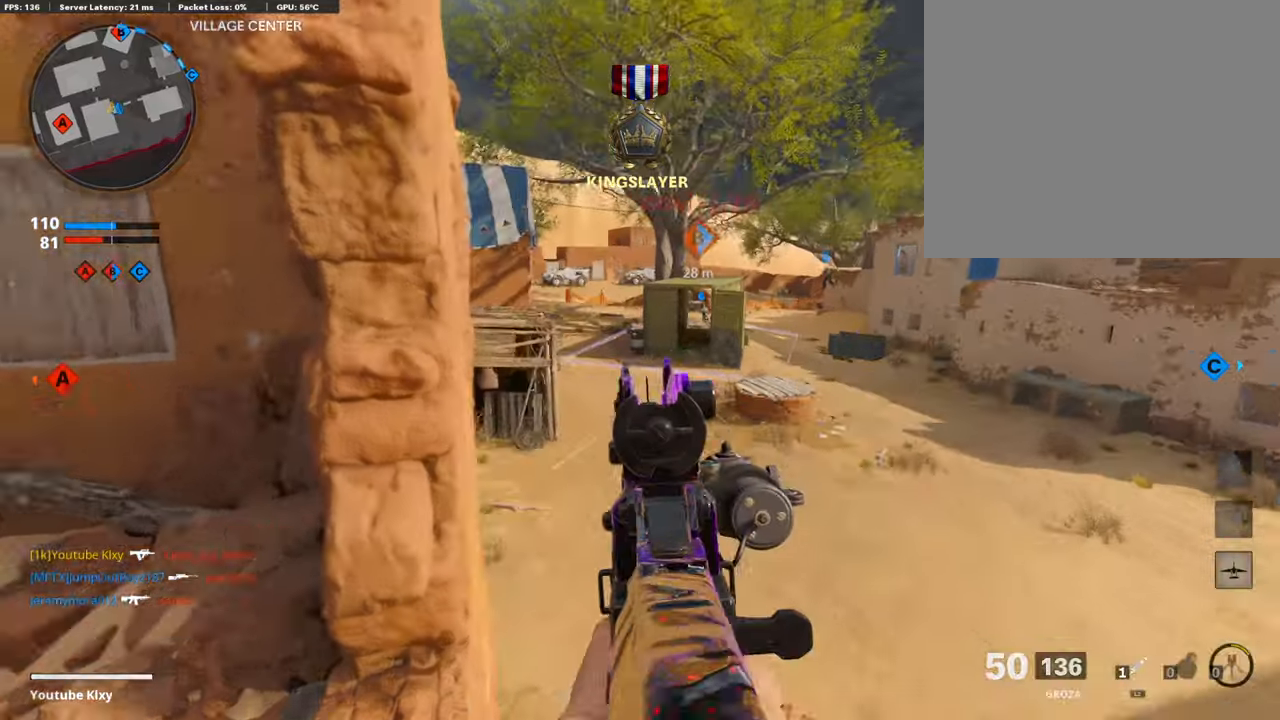
{"buttons": ["L1"], "left_stick": "up-right", "right_stick": "center", "events": [[134, "right_stick", "center"], [285, "left_stick", "up-right"], [386, "right_stick", "left"], [487, "right_stick", "center"]]}
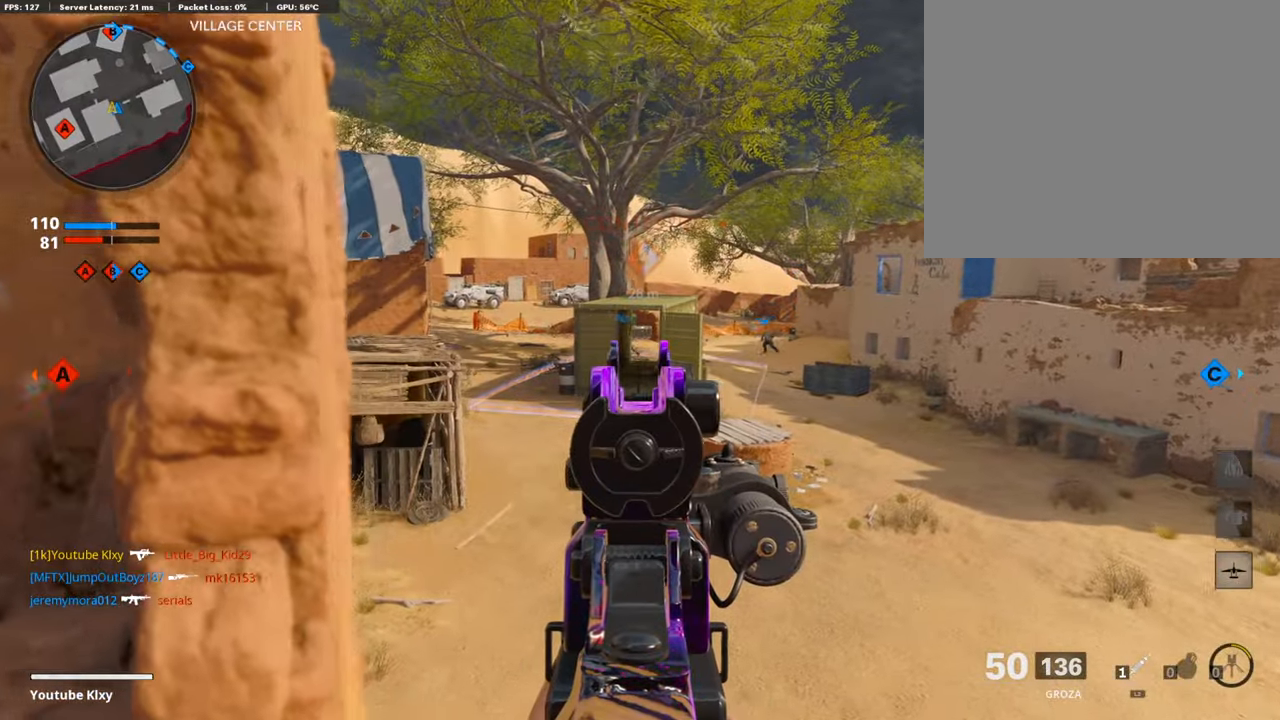
{"buttons": ["L1"], "left_stick": "left", "right_stick": "center", "events": [[84, "right_stick", "left"], [101, "left_stick", "left"], [218, "right_stick", "center"], [285, "left_stick", "up-right"], [319, "right_stick", "down-right"], [437, "right_stick", "center"], [470, "left_stick", "left"]]}
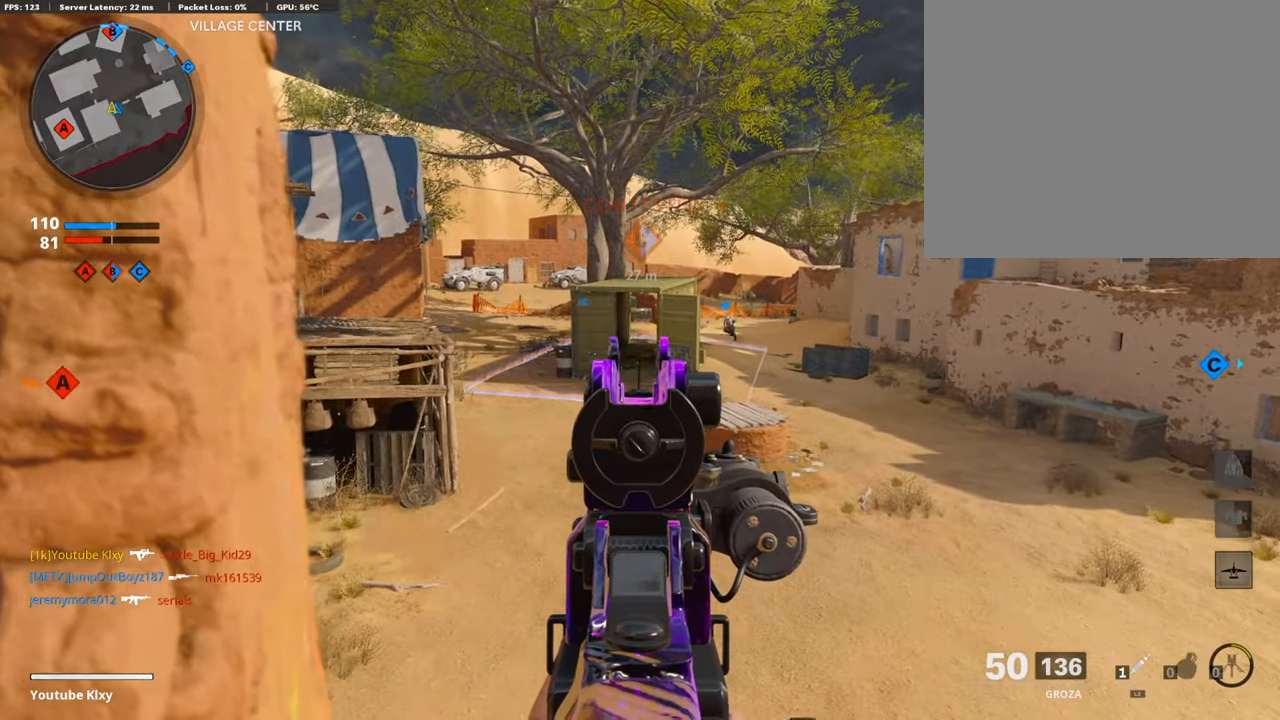
{"buttons": ["L1"], "left_stick": "left", "right_stick": "center", "events": [[168, "left_stick", "center"], [235, "left_stick", "right"], [353, "left_stick", "left"]]}
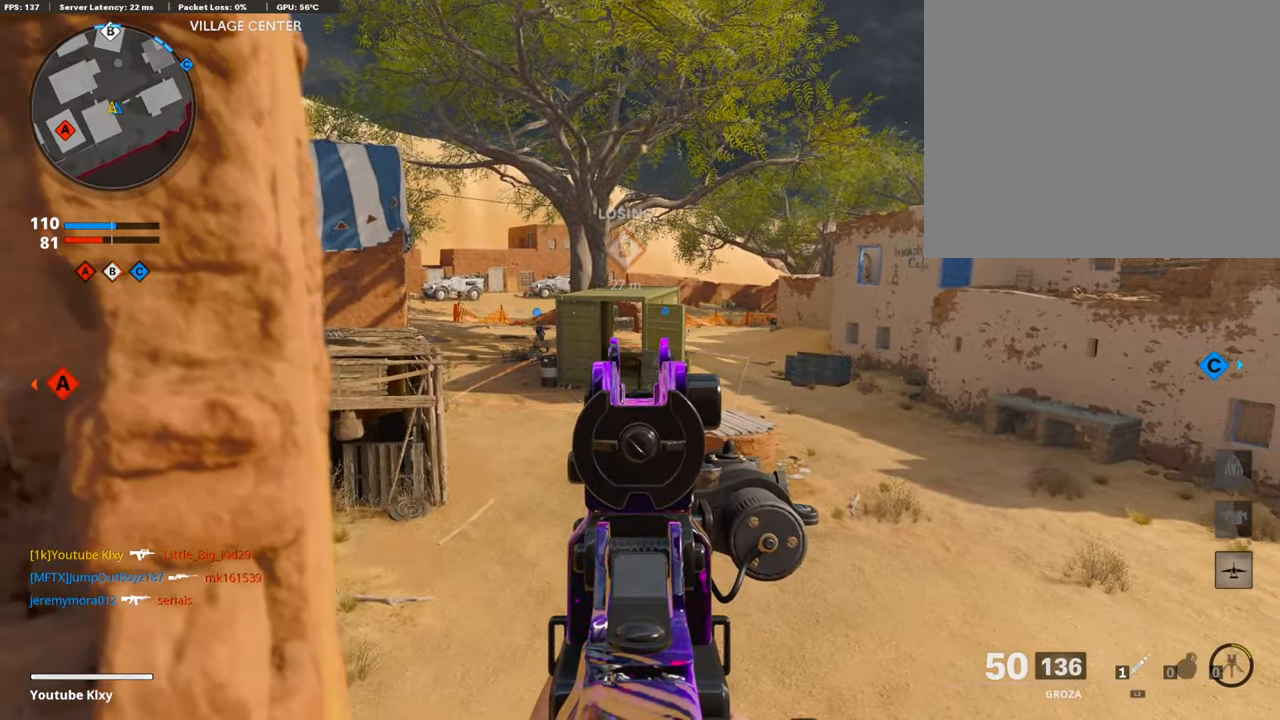
{"buttons": ["L1", "R1"], "left_stick": "center", "right_stick": "center", "events": [[17, "R1", "down"], [84, "left_stick", "center"], [185, "left_stick", "left"], [235, "right_stick", "down-right"], [319, "right_stick", "down"], [487, "left_stick", "center"], [487, "right_stick", "center"]]}
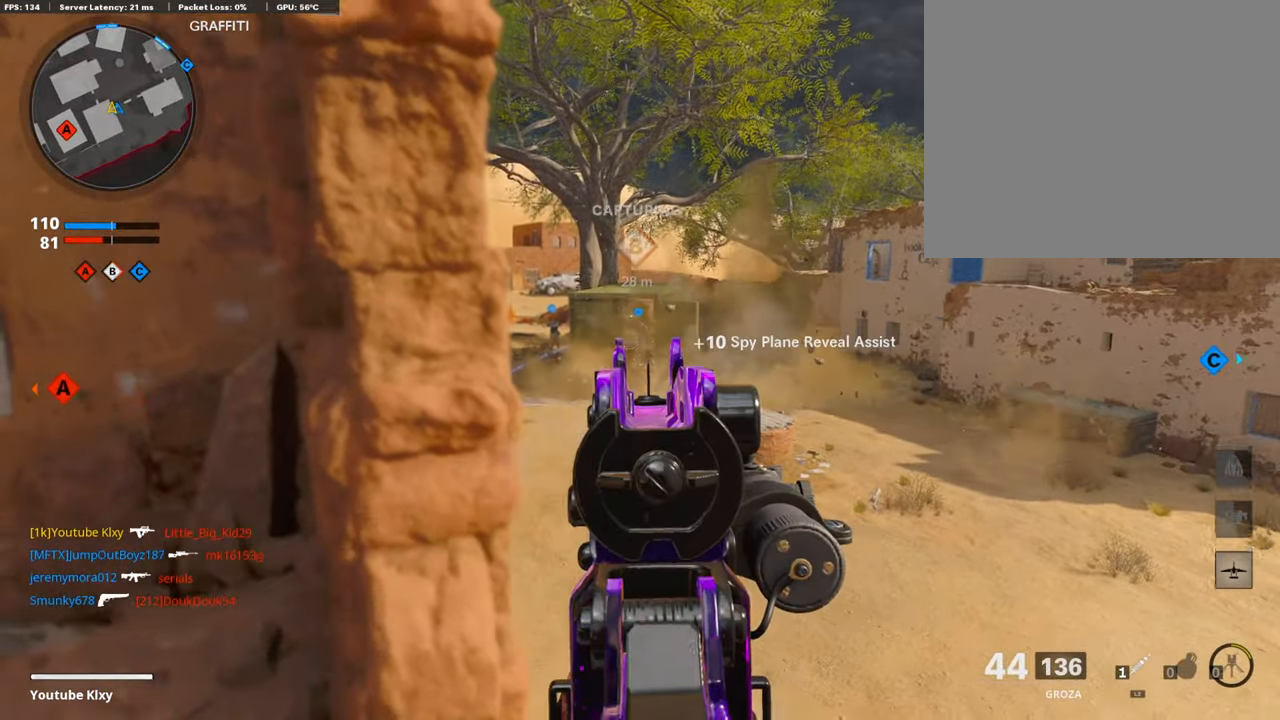
{"buttons": ["L1"], "left_stick": "right", "right_stick": "left", "events": [[50, "left_stick", "right"], [302, "R1", "up"], [336, "left_stick", "center"], [370, "right_stick", "left"], [437, "left_stick", "right"]]}
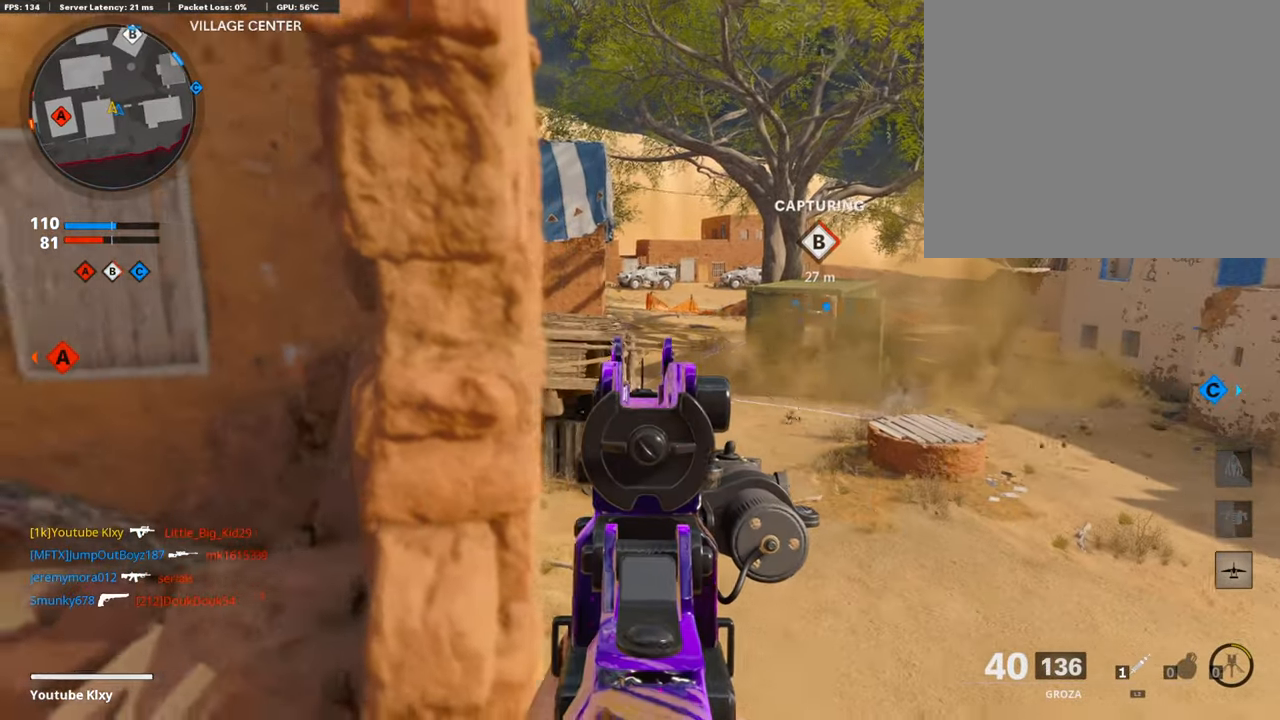
{"buttons": ["L1"], "left_stick": "right", "right_stick": "down", "events": [[17, "right_stick", "center"], [134, "left_stick", "center"], [202, "left_stick", "left"], [286, "left_stick", "center"], [370, "left_stick", "right"], [386, "right_stick", "down"]]}
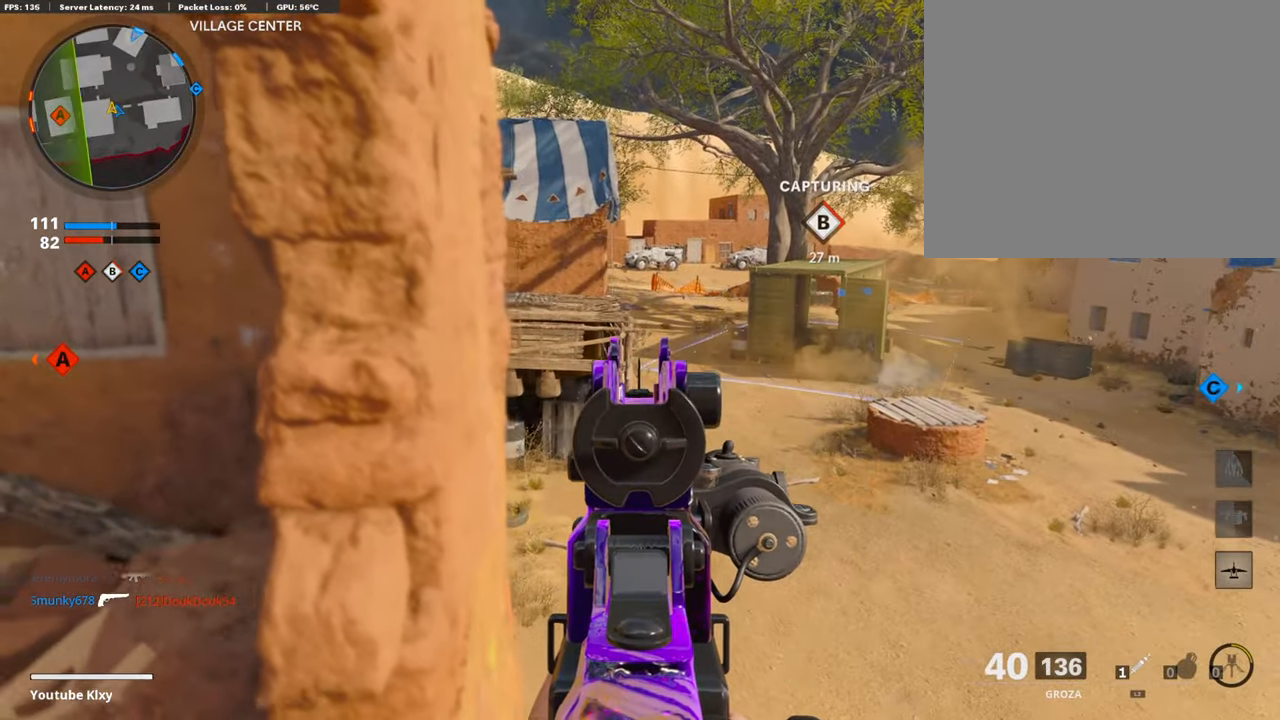
{"buttons": ["L1"], "left_stick": "center", "right_stick": "center", "events": [[34, "right_stick", "center"], [118, "left_stick", "center"], [168, "left_stick", "left"], [168, "right_stick", "left"], [252, "right_stick", "center"], [387, "left_stick", "center"]]}
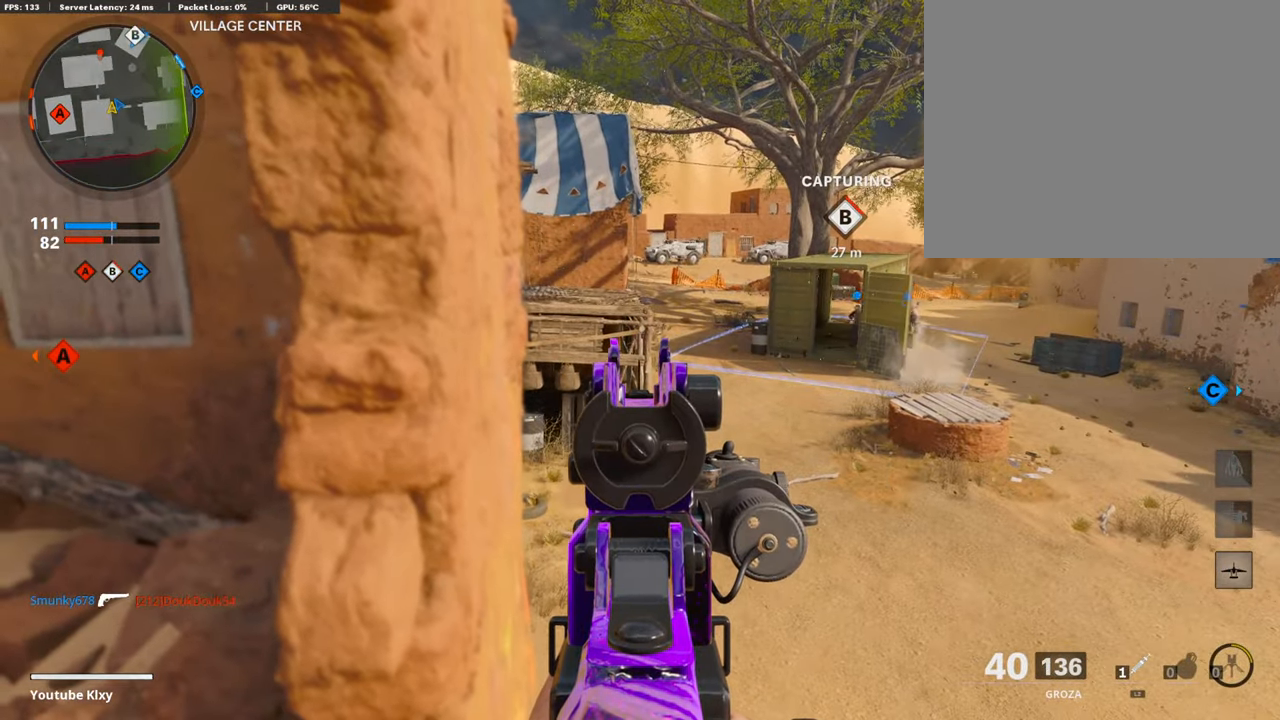
{"buttons": ["L1"], "left_stick": "right", "right_stick": "center", "events": [[84, "left_stick", "right"], [286, "left_stick", "center"], [437, "left_stick", "right"]]}
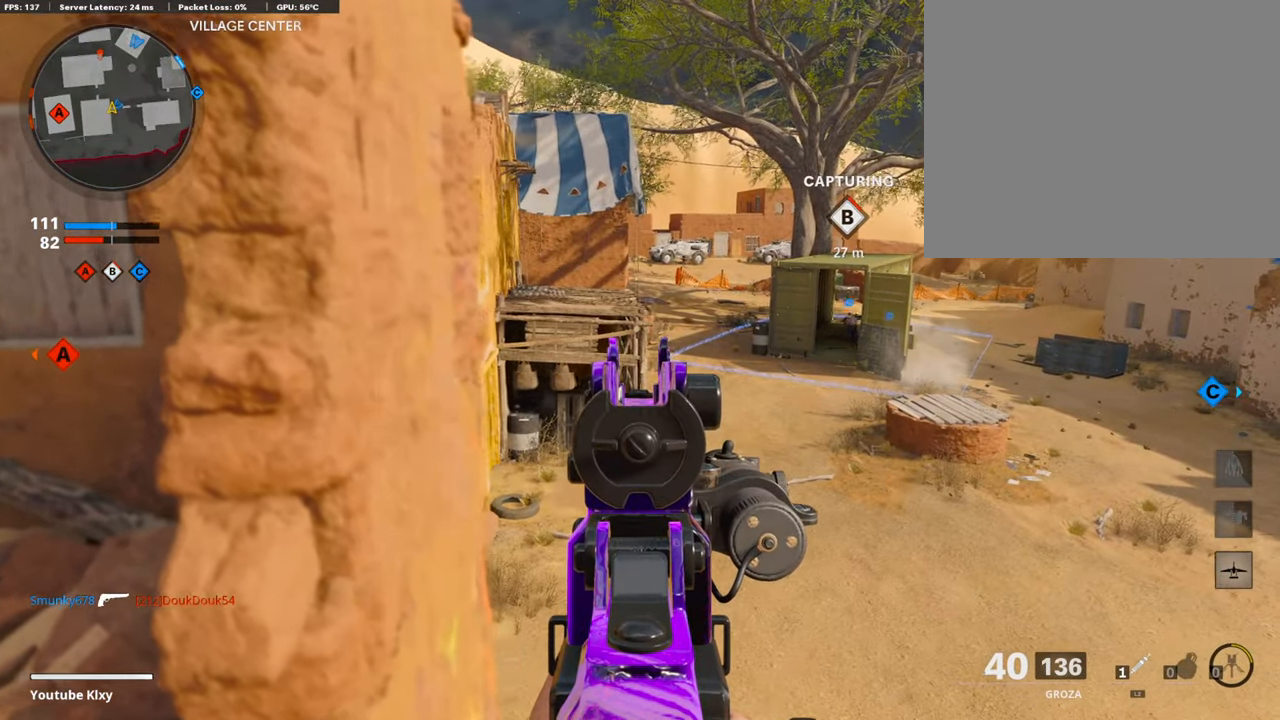
{"buttons": [], "left_stick": "up-right", "right_stick": "down-left", "events": [[403, "L1", "up"], [420, "left_stick", "up-right"], [420, "right_stick", "down-left"]]}
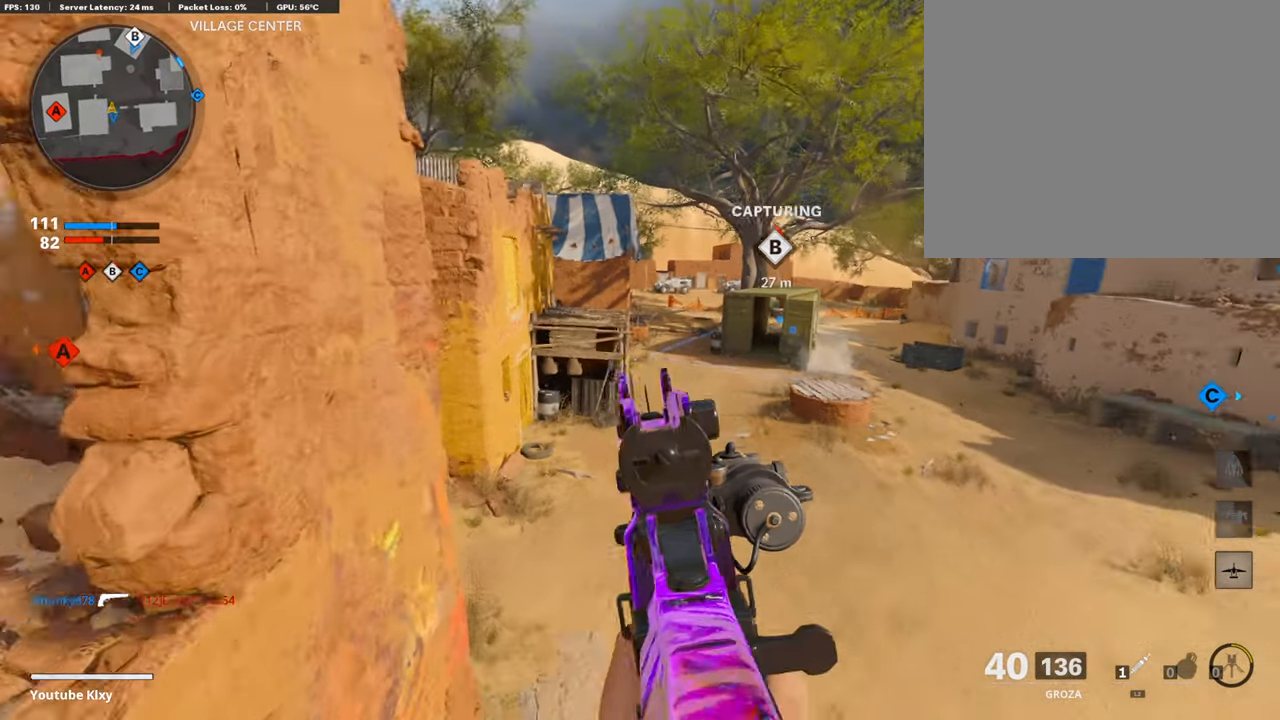
{"buttons": [], "left_stick": "up-right", "right_stick": "up-left", "events": [[67, "left_stick", "up"], [185, "L3", "down"], [353, "right_stick", "left"], [370, "L3", "up"], [454, "right_stick", "up-left"], [470, "left_stick", "up-right"]]}
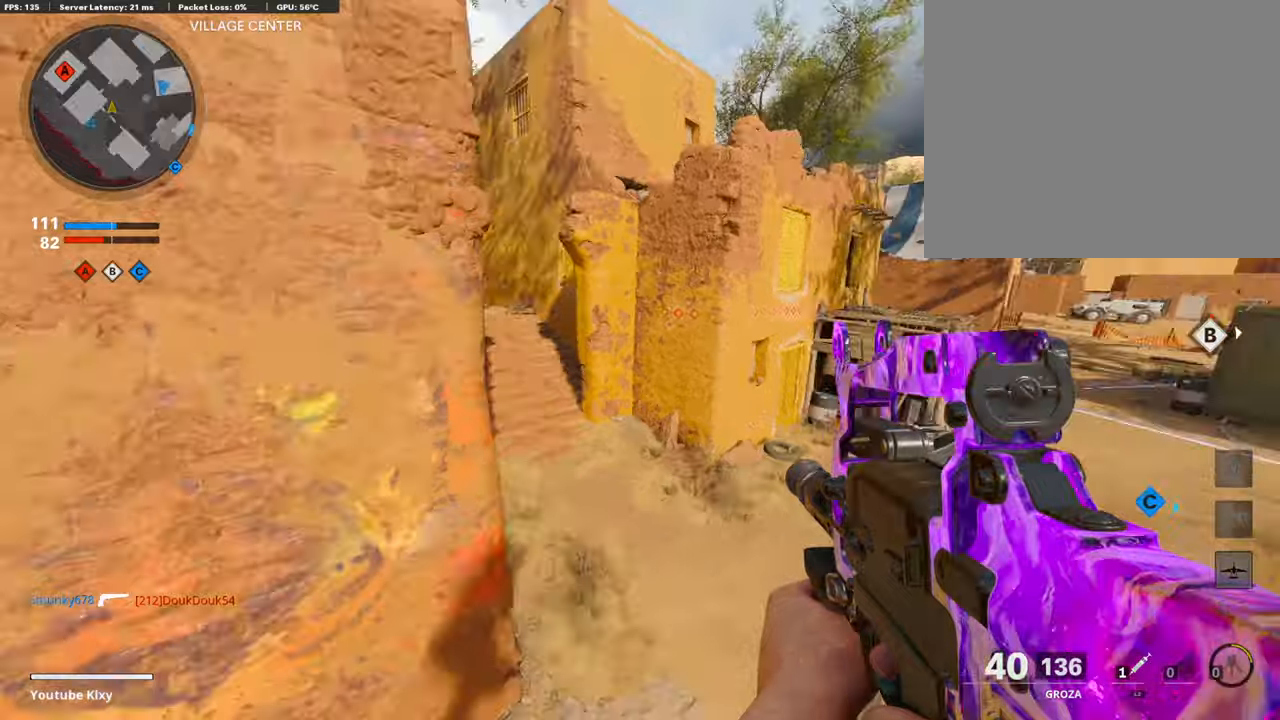
{"buttons": ["L3"], "left_stick": "up-right", "right_stick": "center", "events": [[84, "right_stick", "center"], [219, "right_stick", "up"], [319, "right_stick", "center"], [370, "L3", "down"]]}
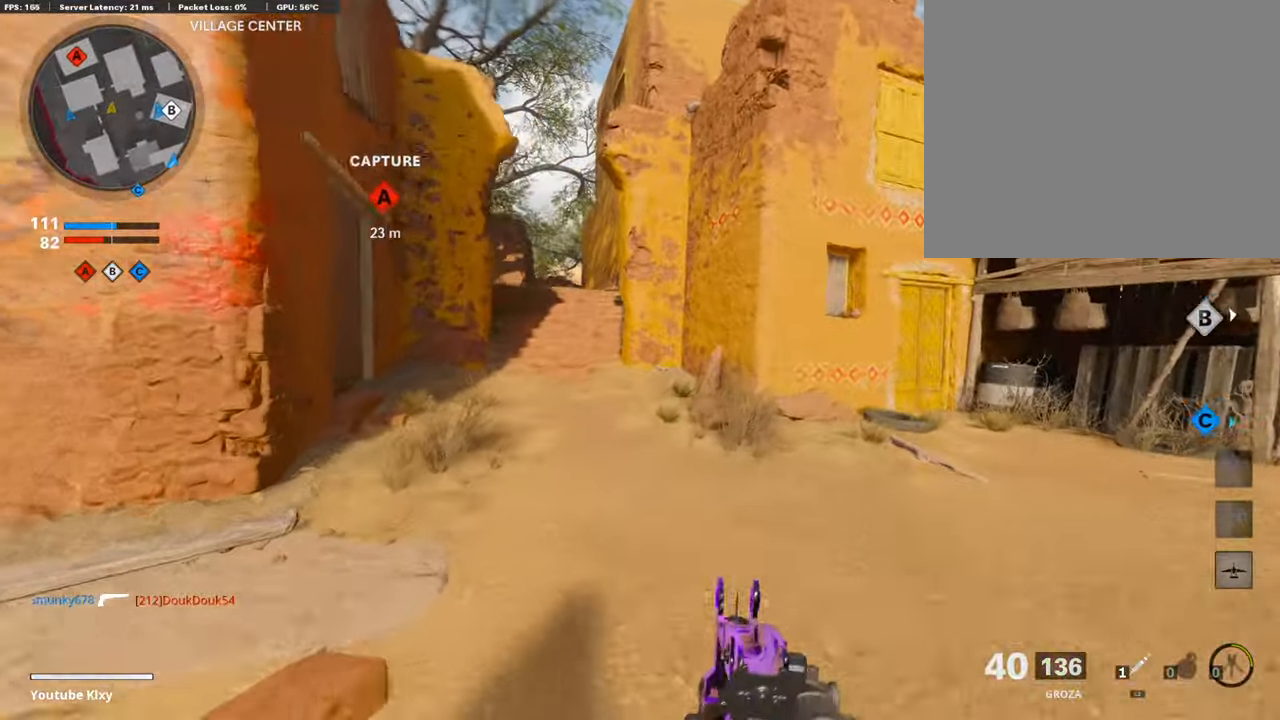
{"buttons": [], "left_stick": "up-right", "right_stick": "right", "events": [[17, "L3", "up"], [420, "right_stick", "right"]]}
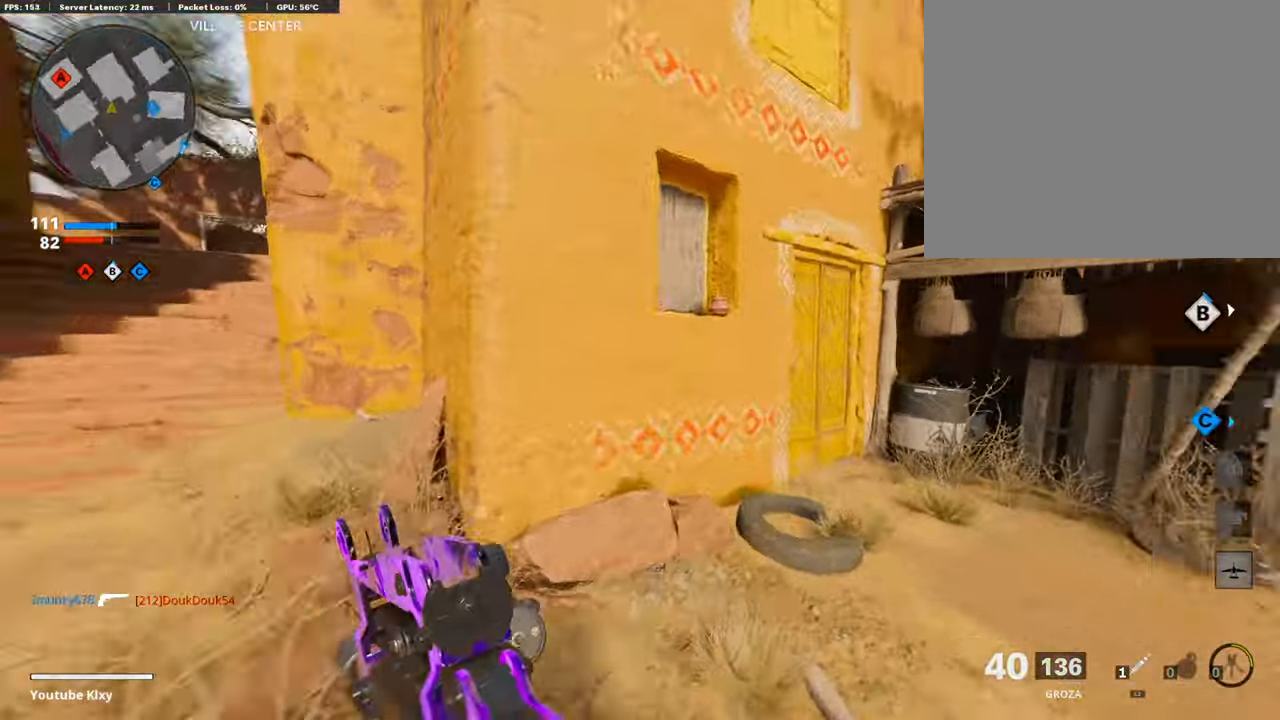
{"buttons": ["R3"], "left_stick": "up-right", "right_stick": "left", "events": [[185, "right_stick", "center"], [353, "right_stick", "left"], [437, "R3", "down"]]}
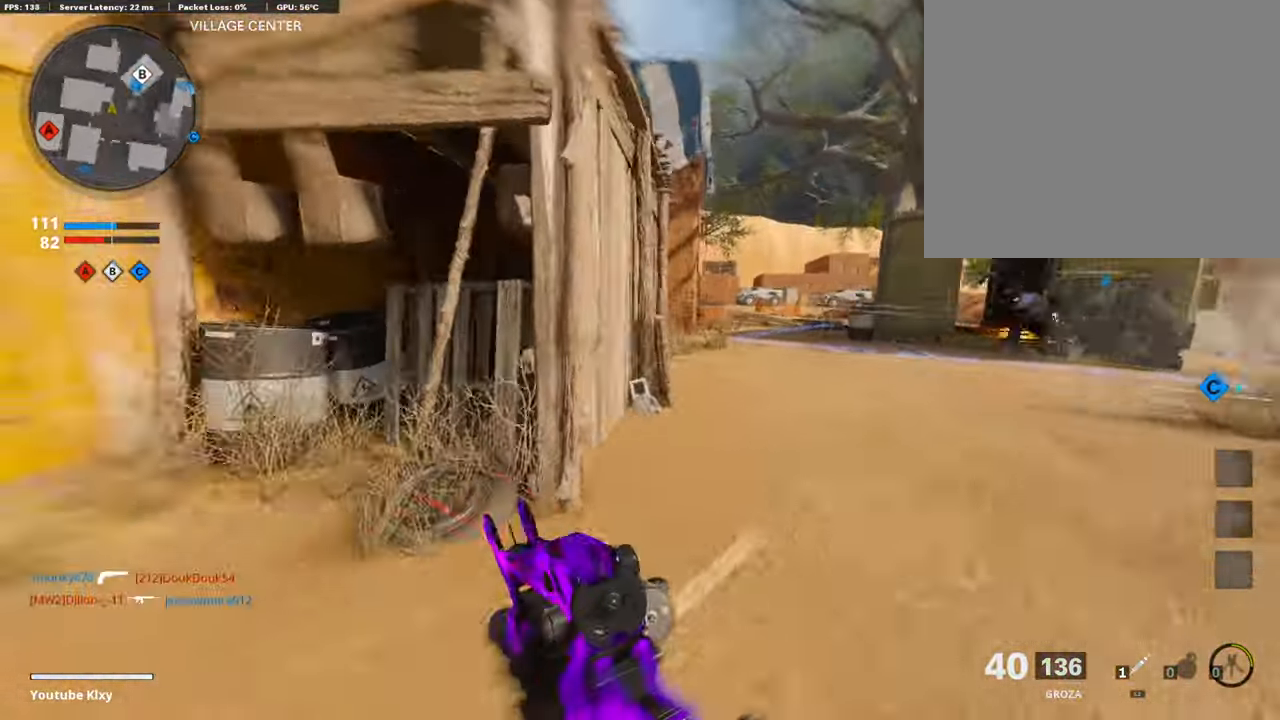
{"buttons": ["L3"], "left_stick": "up", "right_stick": "center", "events": [[34, "left_stick", "up"], [51, "R3", "up"], [101, "right_stick", "center"], [118, "L1", "down"], [252, "L1", "up"], [387, "L3", "down"]]}
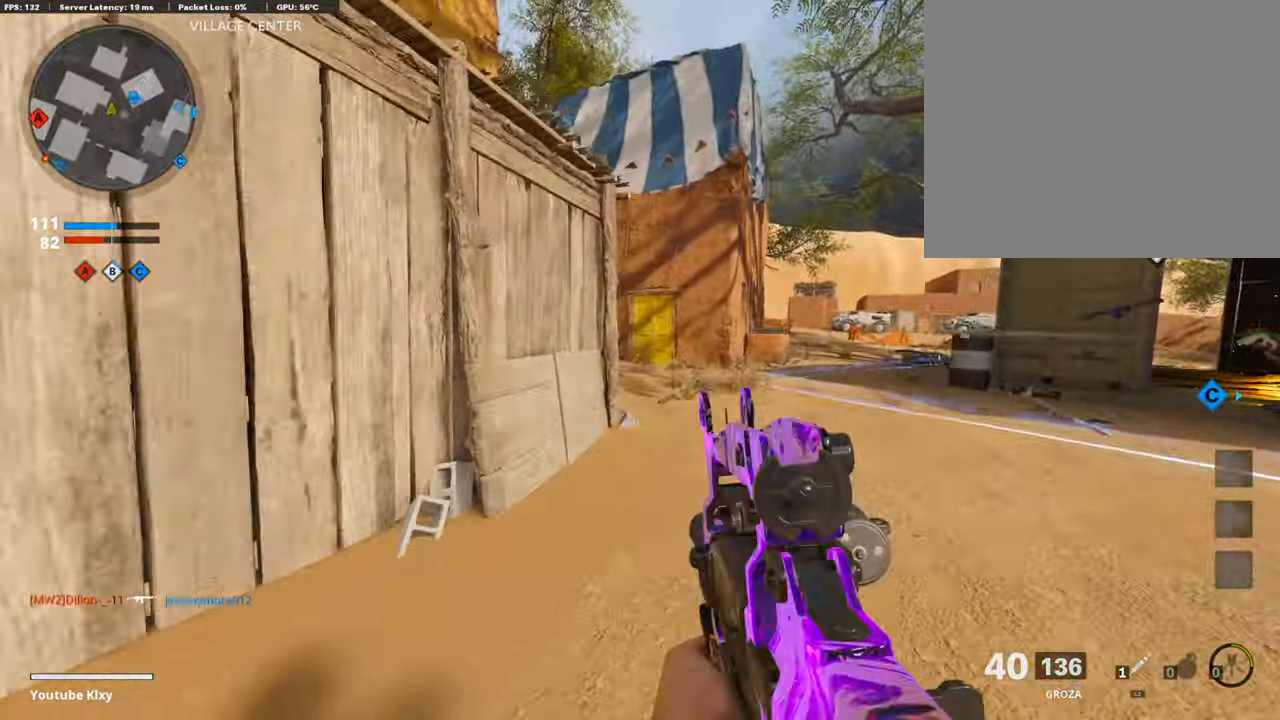
{"buttons": ["L1"], "left_stick": "up", "right_stick": "left", "events": [[101, "L3", "up"], [219, "right_stick", "left"], [269, "R3", "down"], [269, "right_stick", "center"], [319, "right_stick", "up-left"], [370, "R3", "up"], [454, "right_stick", "left"], [487, "L1", "down"]]}
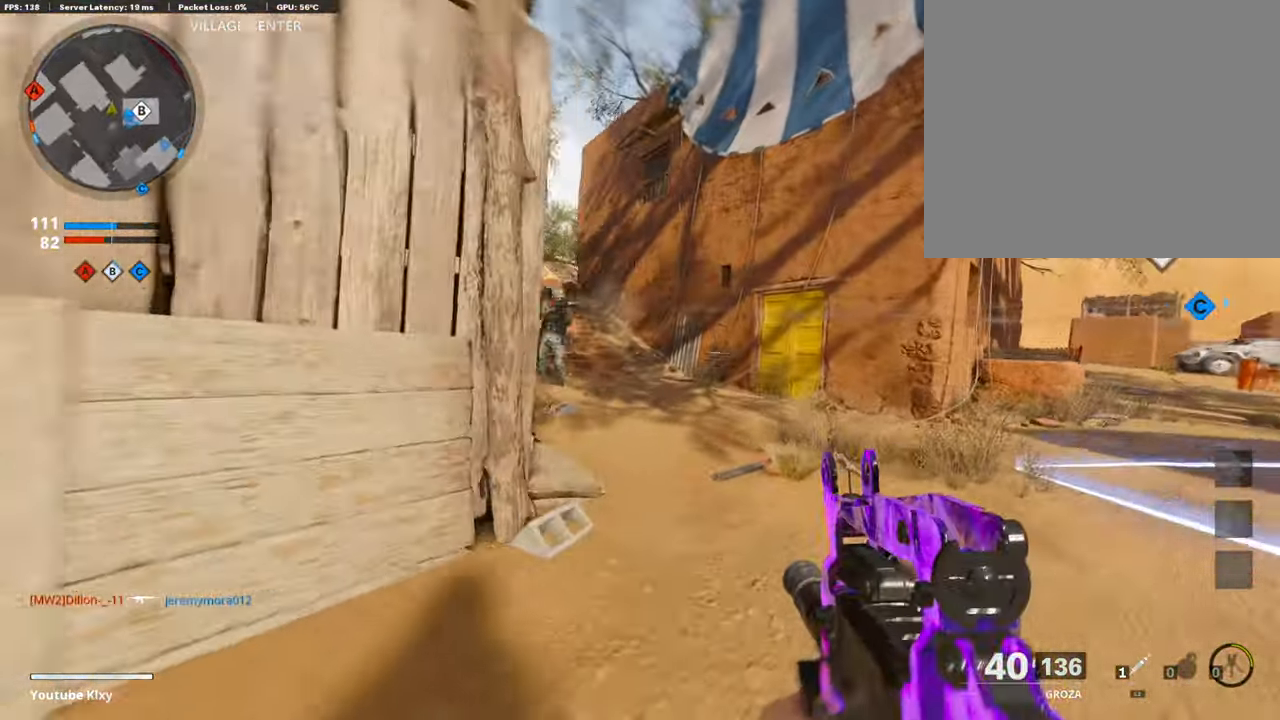
{"buttons": ["L1", "R1"], "left_stick": "left", "right_stick": "down-left", "events": [[168, "right_stick", "up-left"], [269, "R1", "down"], [286, "left_stick", "left"], [320, "right_stick", "center"], [370, "right_stick", "down"], [454, "right_stick", "down-left"]]}
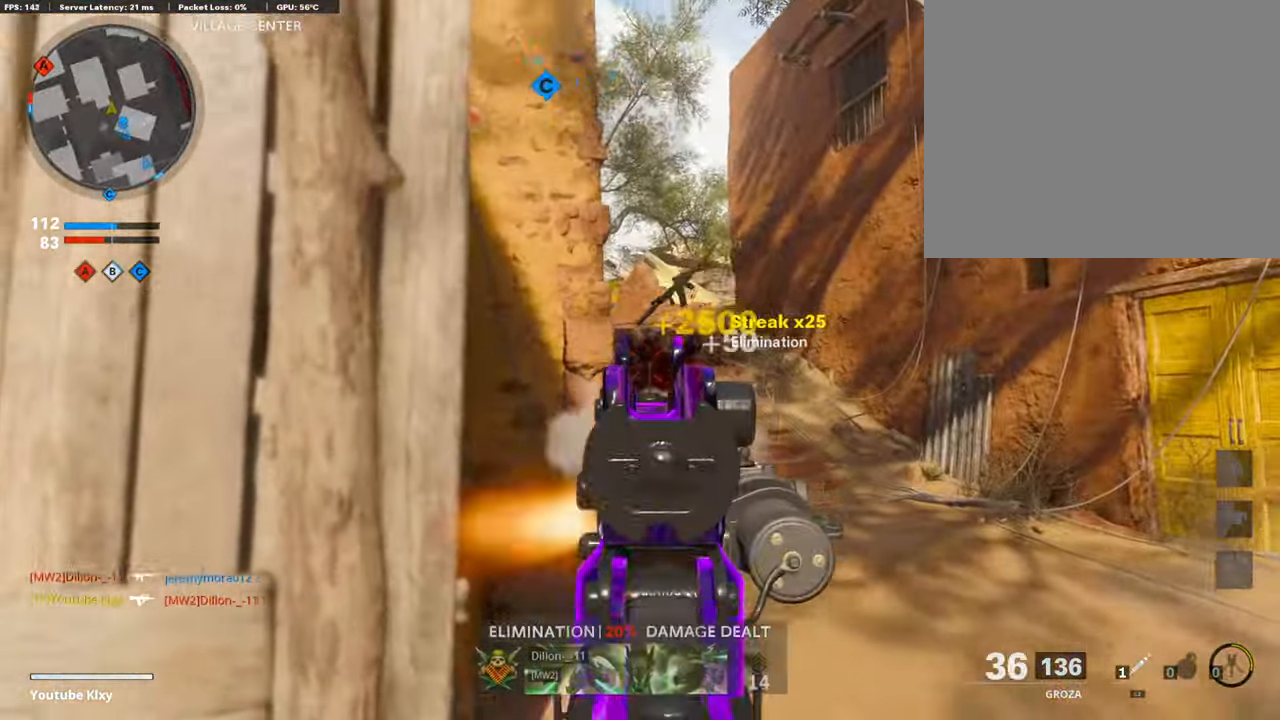
{"buttons": [], "left_stick": "up-right", "right_stick": "center", "events": [[51, "right_stick", "center"], [84, "left_stick", "up-right"], [118, "right_stick", "right"], [168, "L1", "up"], [168, "right_stick", "down-right"], [202, "R1", "up"], [303, "L3", "down"], [387, "SQUARE", "down"], [387, "right_stick", "center"], [471, "L3", "up"], [471, "SQUARE", "up"]]}
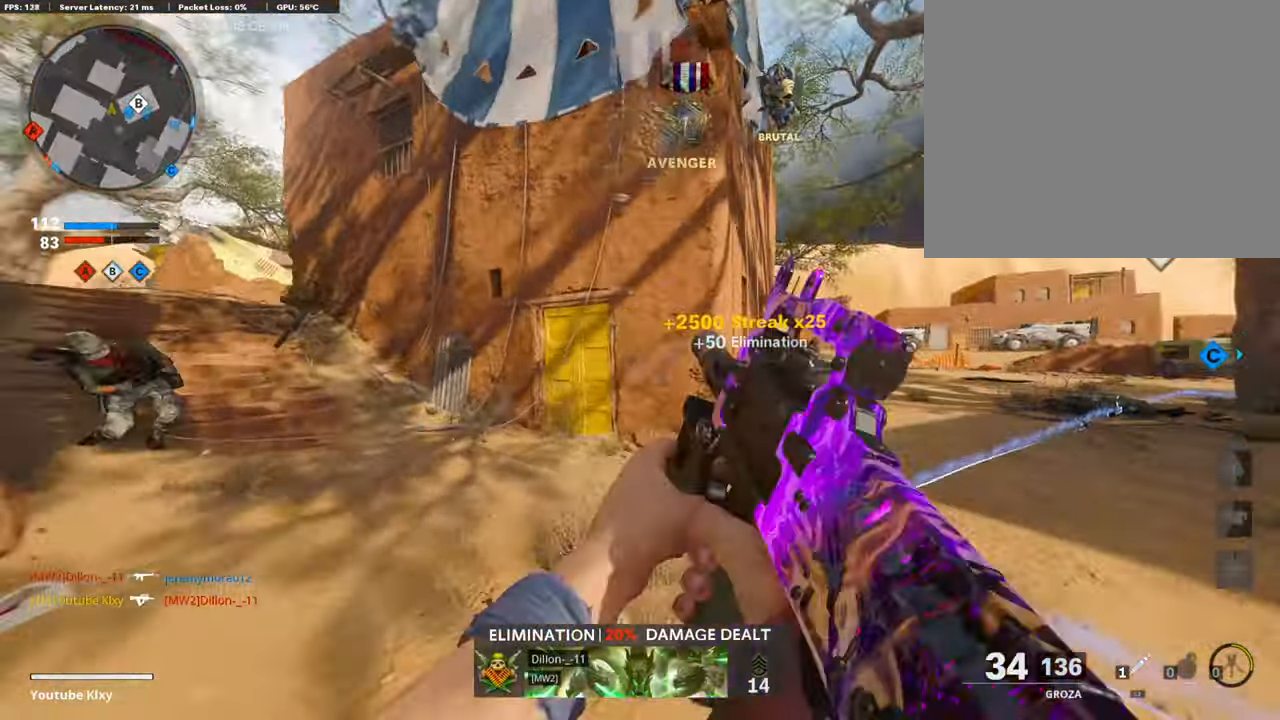
{"buttons": ["L3", "R3"], "left_stick": "up-right", "right_stick": "center", "events": [[168, "right_stick", "right"], [353, "right_stick", "center"], [454, "L3", "down"], [504, "R3", "down"]]}
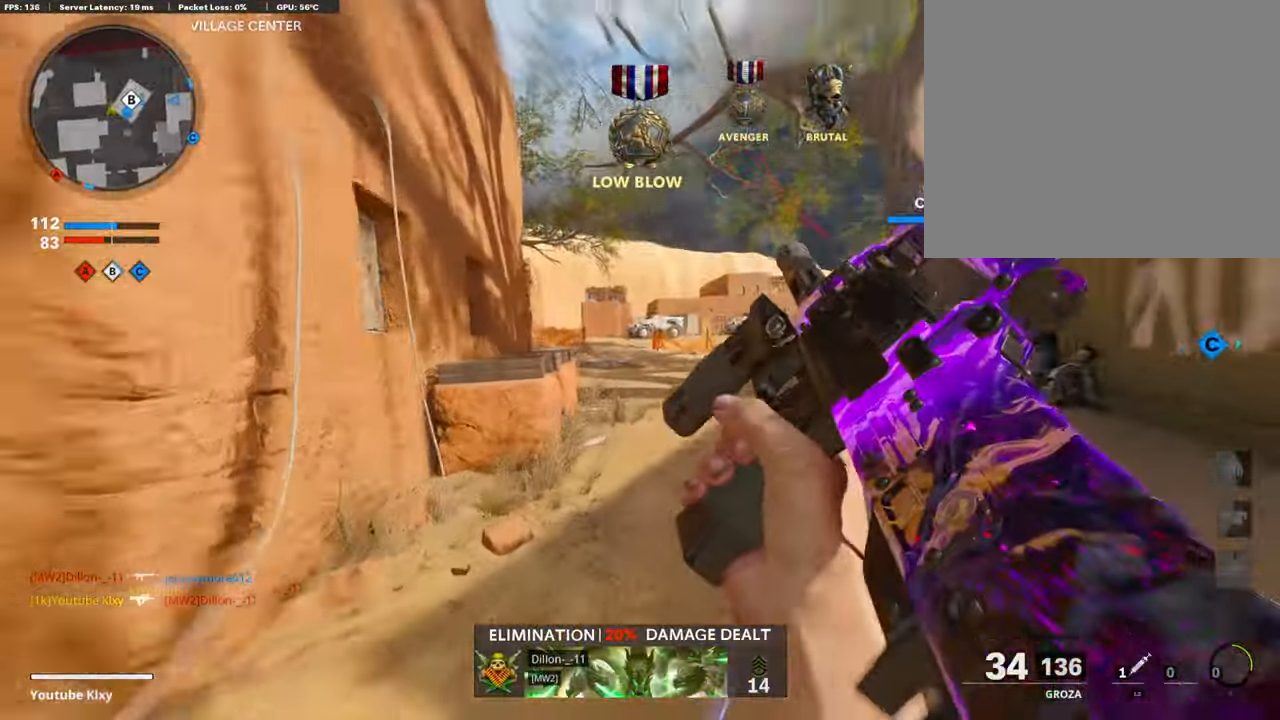
{"buttons": ["L3", "R3"], "left_stick": "up", "right_stick": "center", "events": [[34, "left_stick", "up"], [168, "L3", "up"], [168, "R3", "up"], [303, "L3", "down"], [303, "right_stick", "left"], [404, "L3", "up"], [454, "R3", "down"], [454, "right_stick", "center"], [471, "L3", "down"]]}